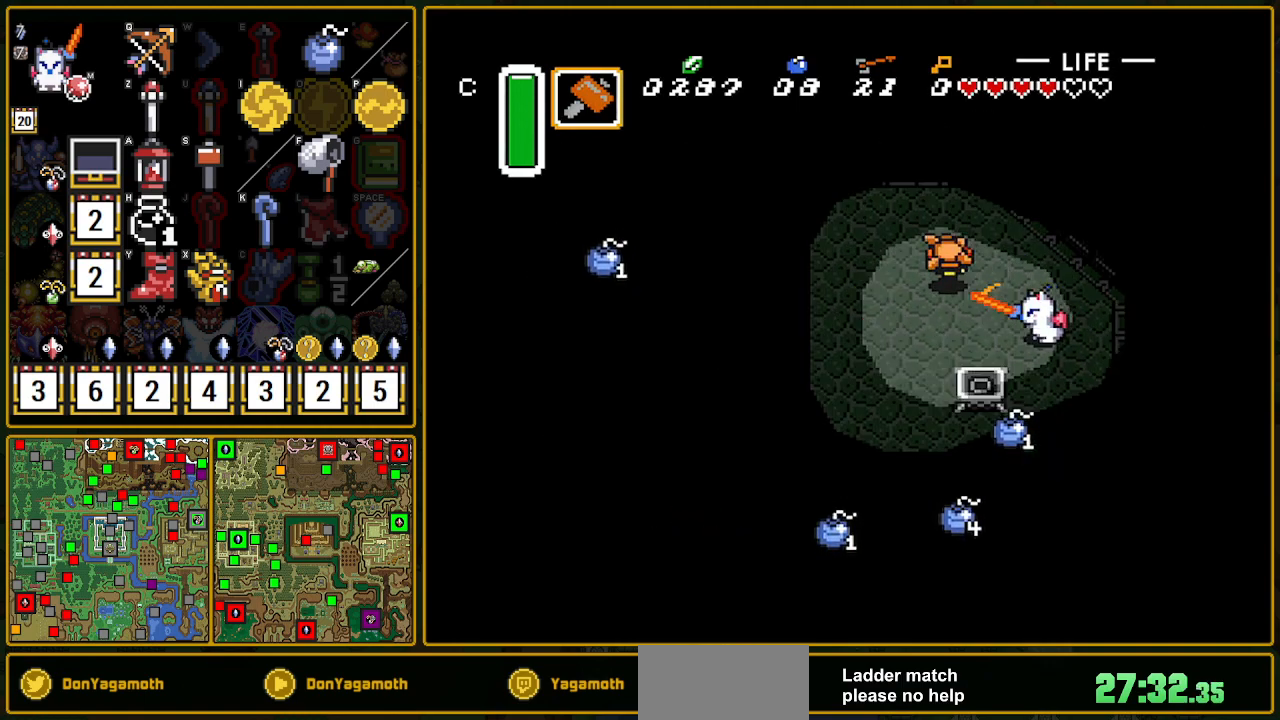
Gameplay with a controller (Nintendo layout); each line is a JSON object with the inputs held at the frame after it. "events" lists button and stick changes between this image and that frame as [ms after this image, input, new state], when the widget could be followed in between. Not read: L3 R3.
{"buttons": ["DPAD_DOWN"], "events": [[17, "B", "up"], [467, "DPAD_LEFT", "down"], [500, "DPAD_LEFT", "up"]]}
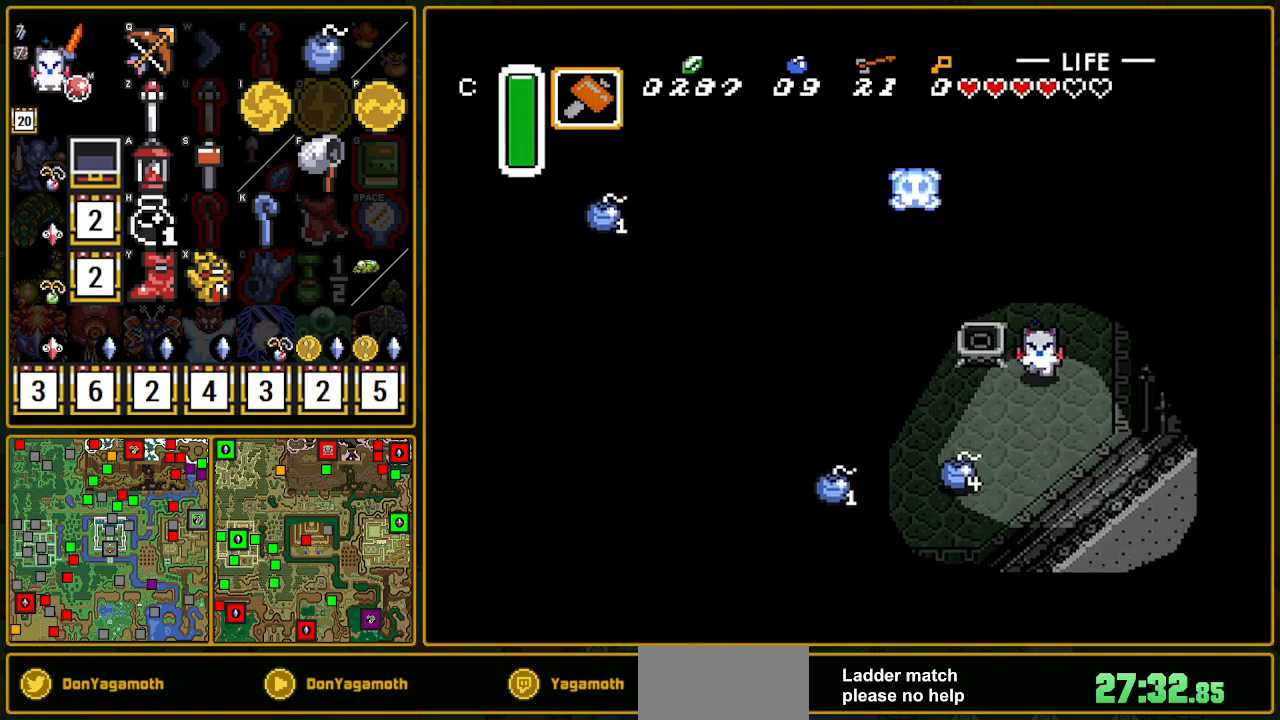
{"buttons": ["DPAD_RIGHT"], "events": [[17, "DPAD_DOWN", "up"], [17, "DPAD_RIGHT", "down"], [100, "DPAD_UP", "down"], [267, "DPAD_UP", "up"]]}
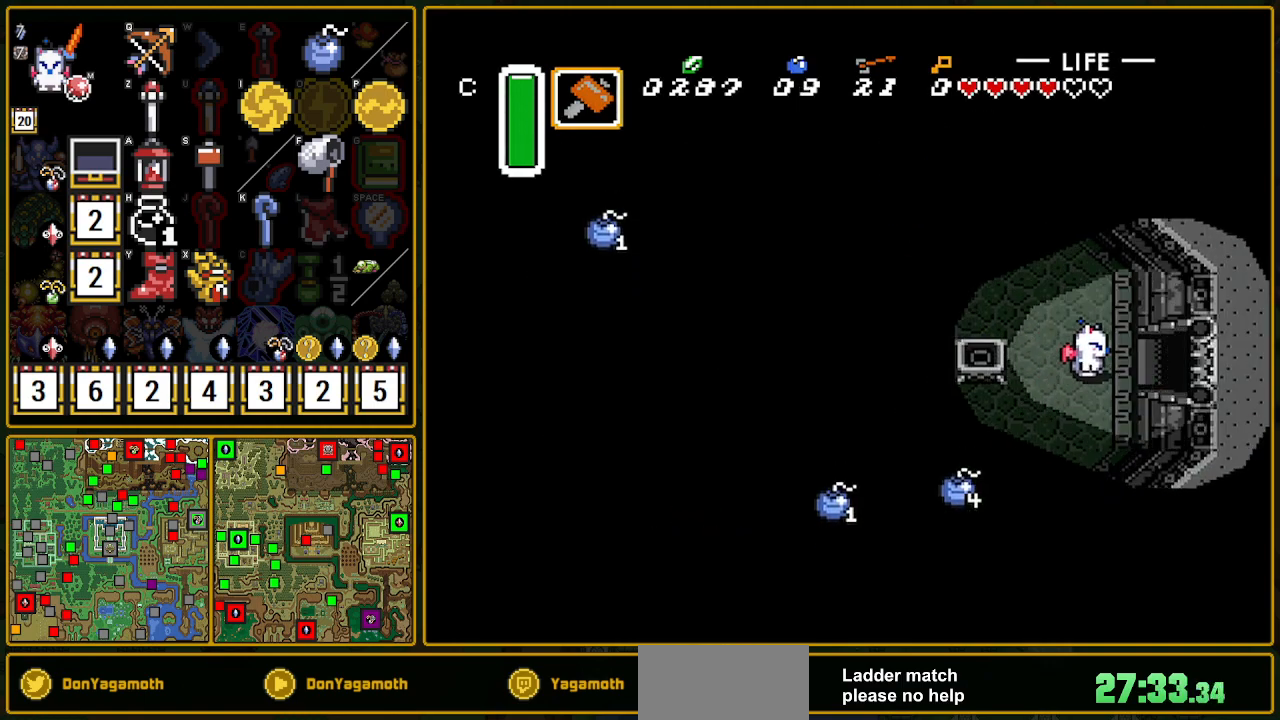
{"buttons": ["R1", "DPAD_RIGHT"], "events": [[150, "R1", "down"], [233, "R1", "up"], [283, "R1", "down"], [350, "R1", "up"], [417, "R1", "down"]]}
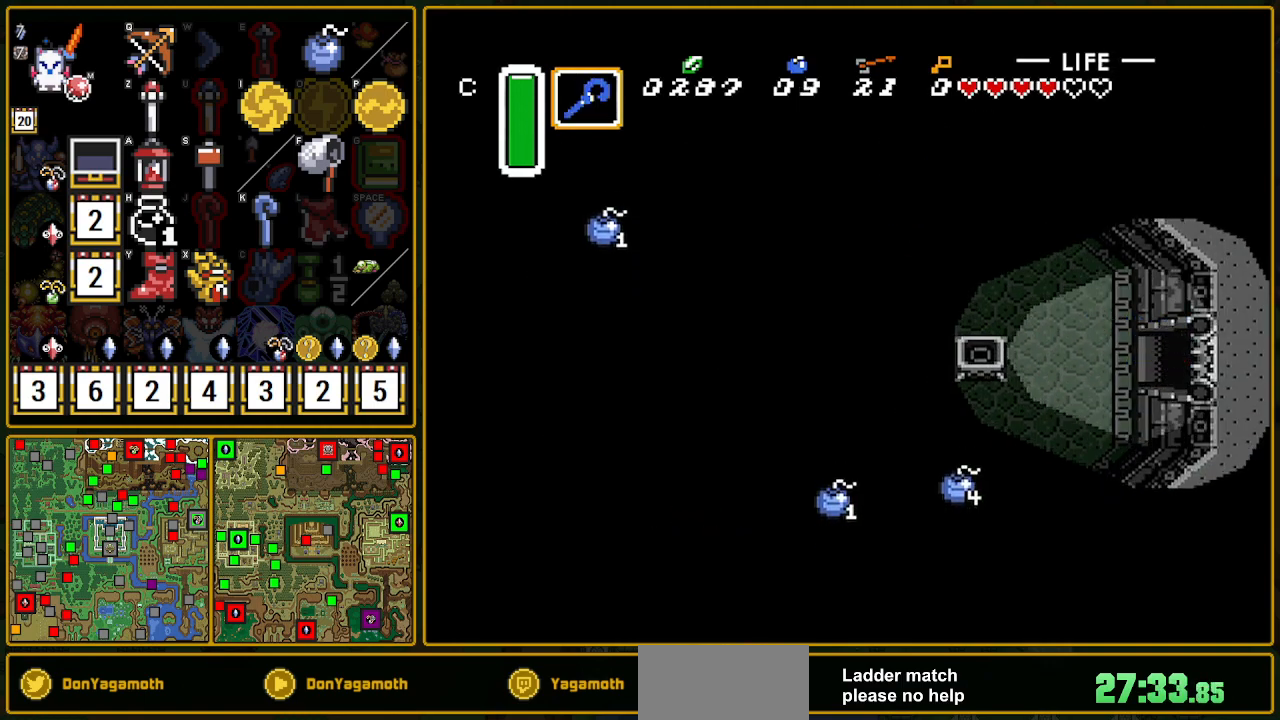
{"buttons": [], "events": [[17, "R1", "up"], [67, "R1", "down"], [133, "R1", "up"], [367, "DPAD_RIGHT", "up"]]}
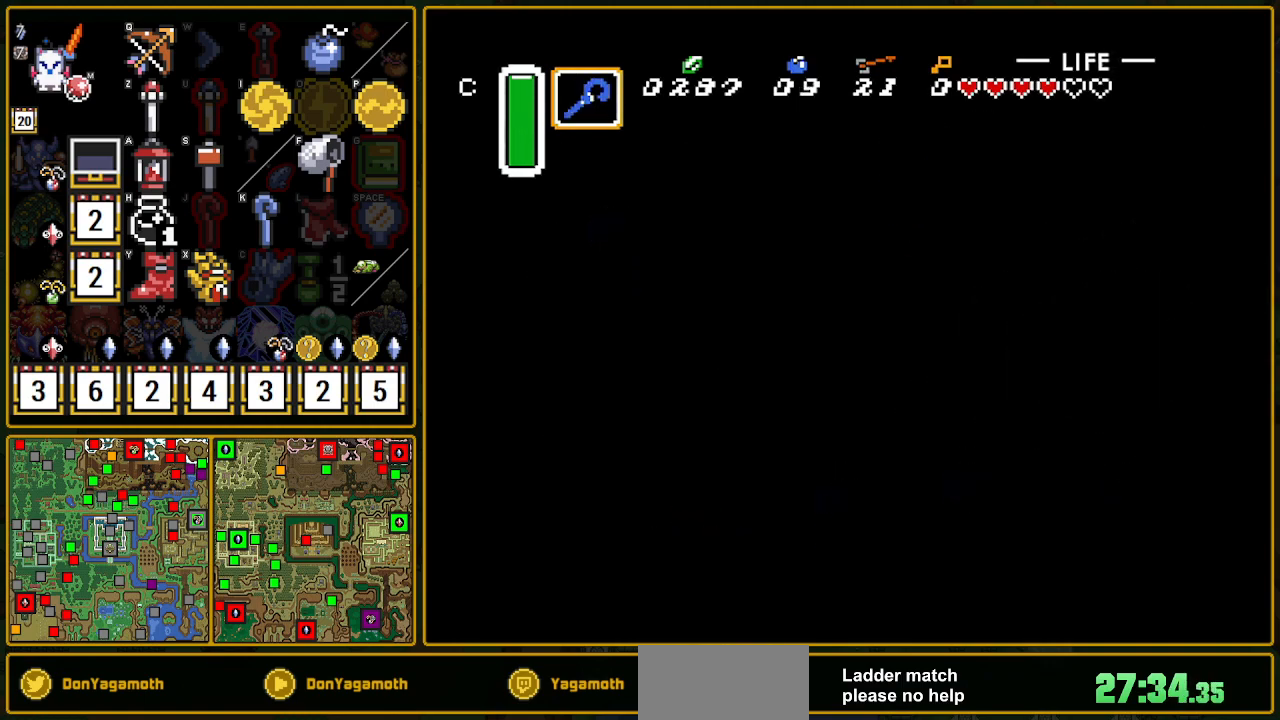
{"buttons": ["DPAD_RIGHT"], "events": [[317, "DPAD_RIGHT", "down"]]}
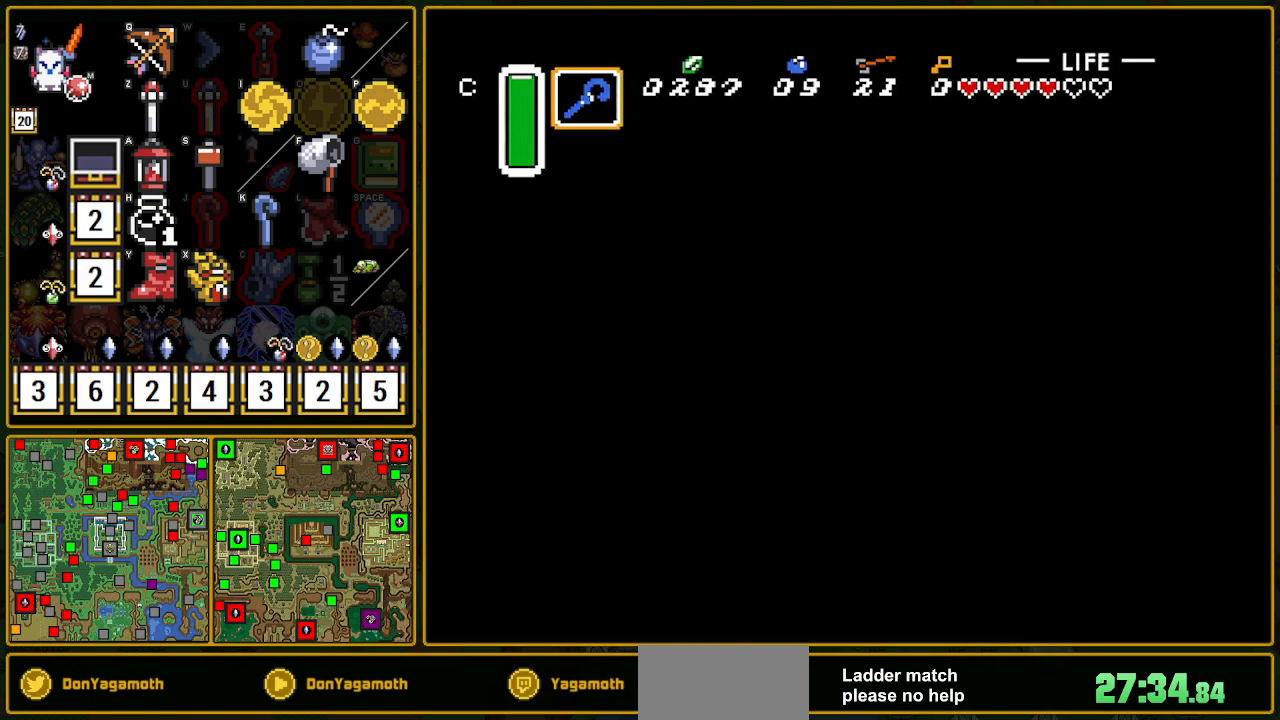
{"buttons": ["DPAD_UP", "DPAD_RIGHT"], "events": [[367, "DPAD_UP", "down"]]}
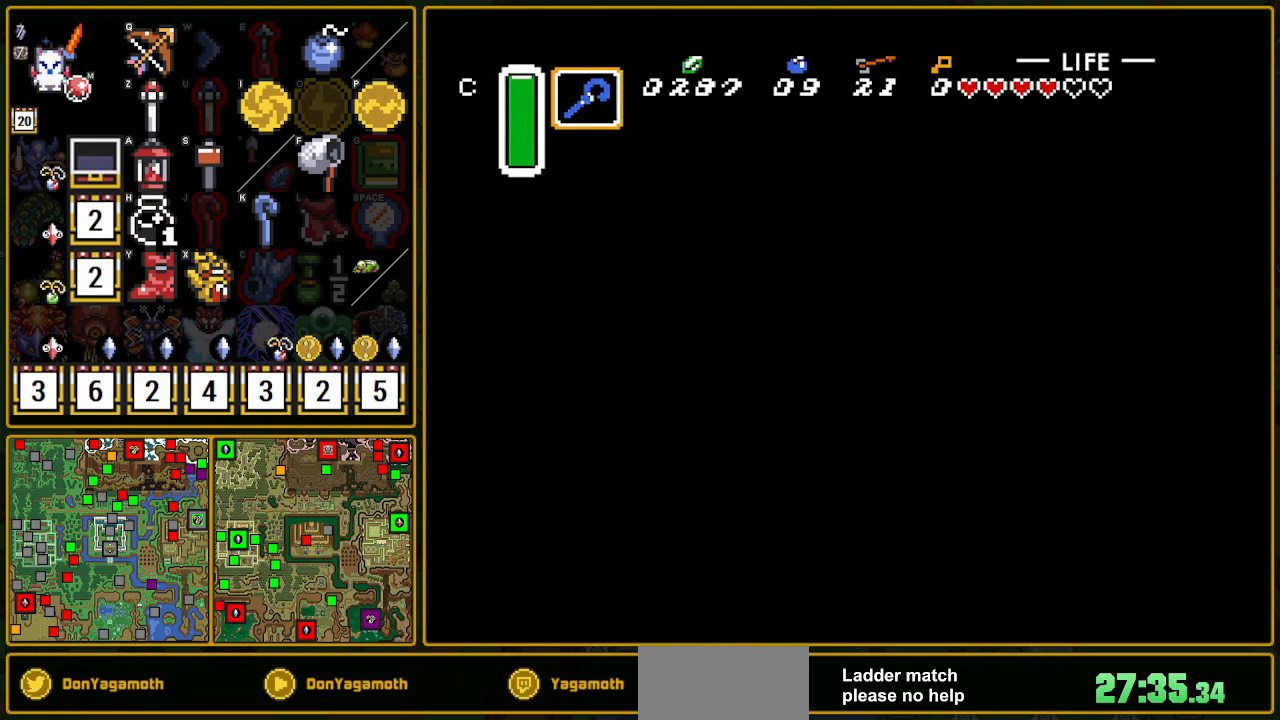
{"buttons": ["DPAD_UP", "DPAD_RIGHT"], "events": []}
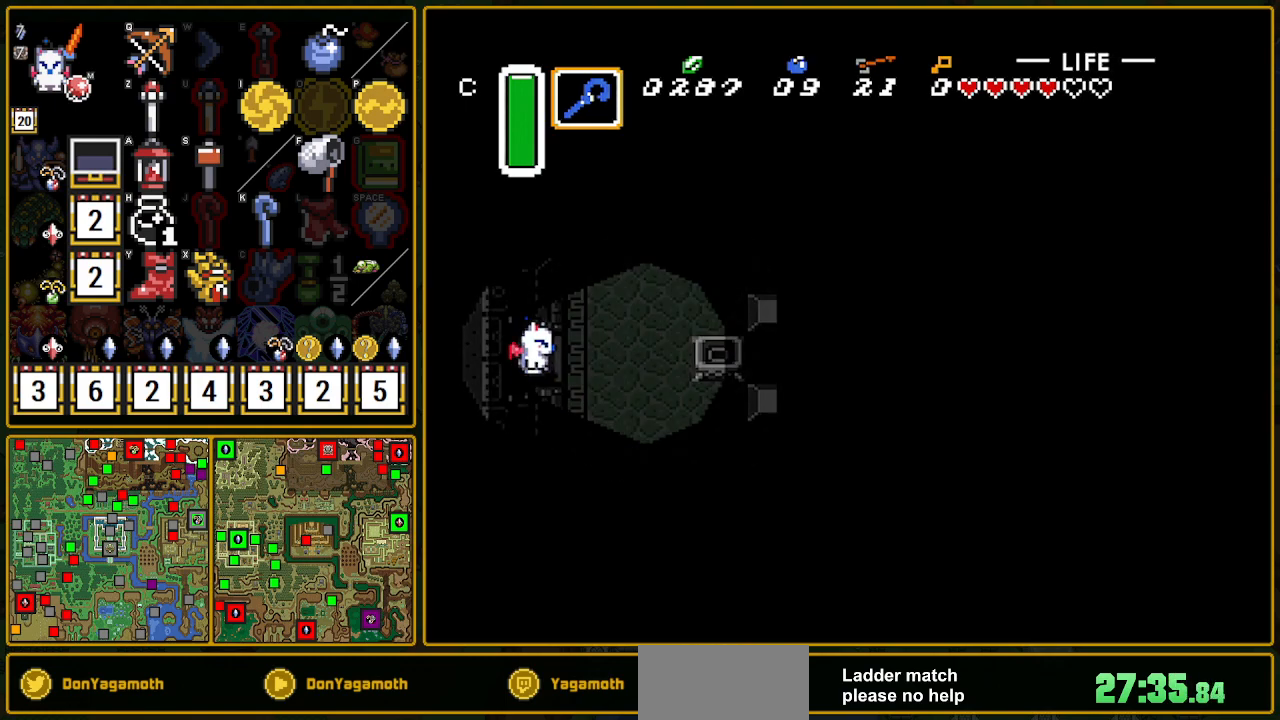
{"buttons": ["DPAD_UP", "DPAD_RIGHT"], "events": []}
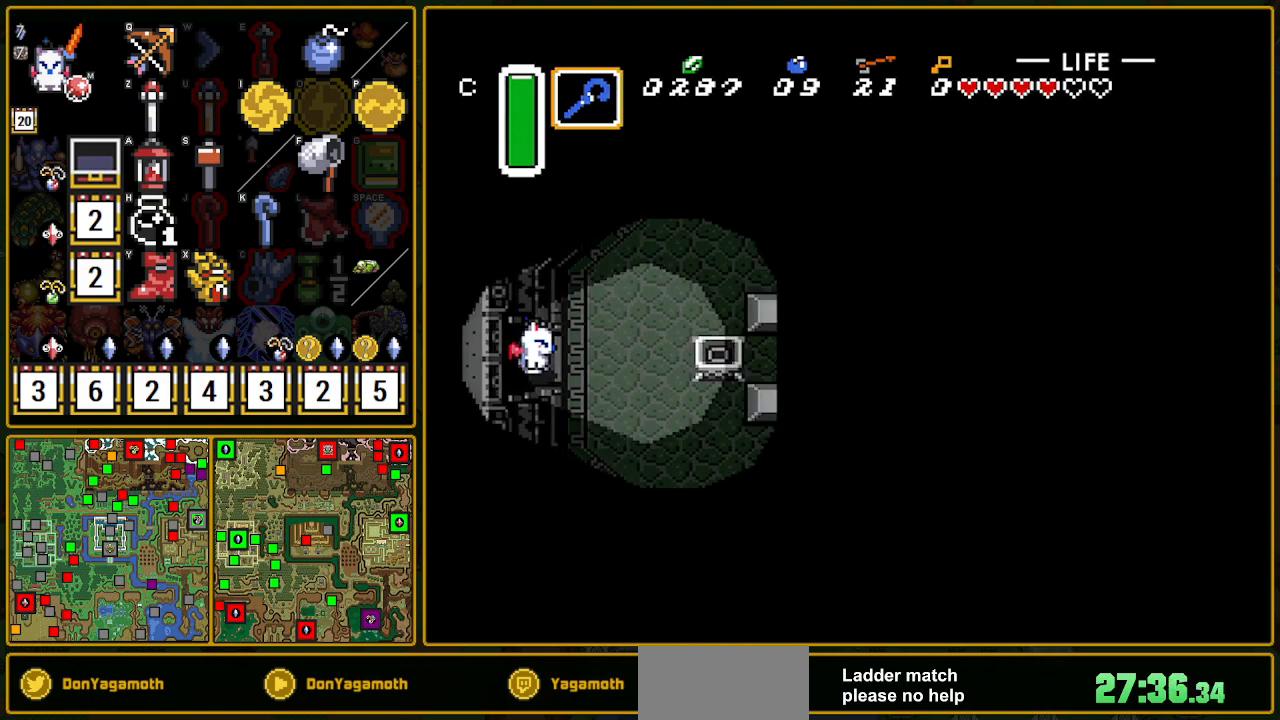
{"buttons": ["DPAD_UP", "DPAD_RIGHT"], "events": []}
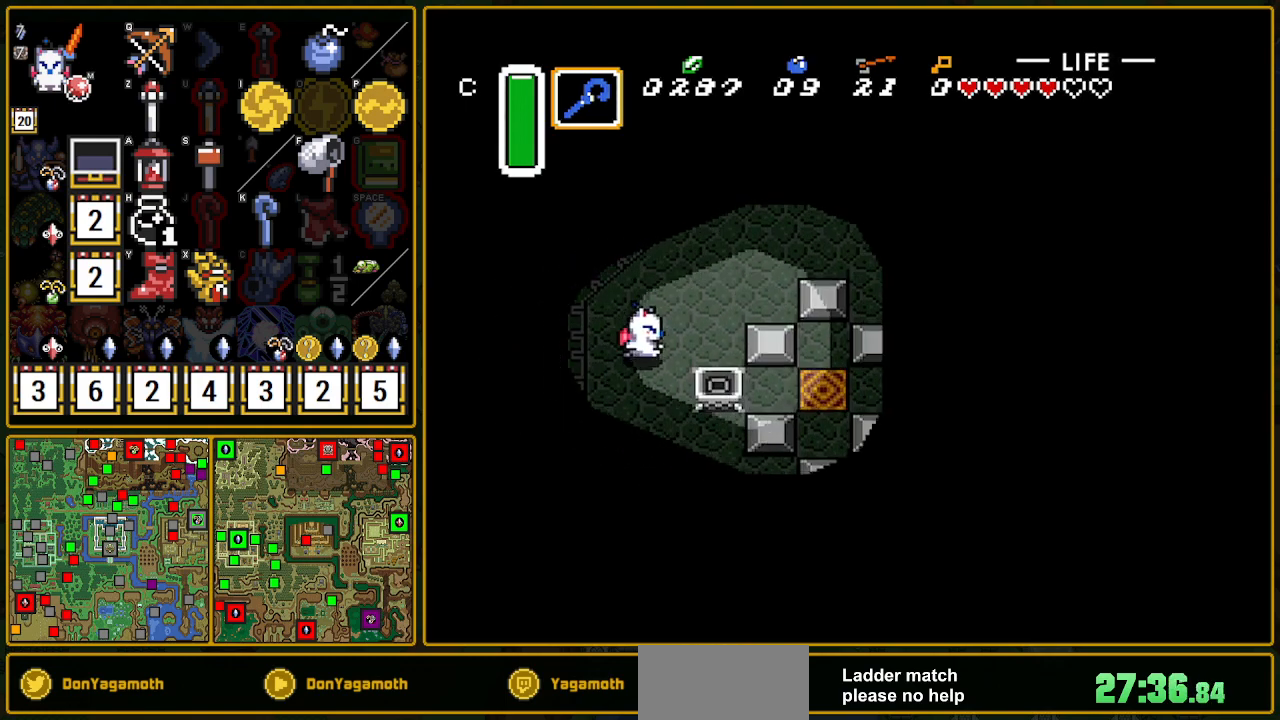
{"buttons": ["DPAD_UP", "DPAD_RIGHT"], "events": []}
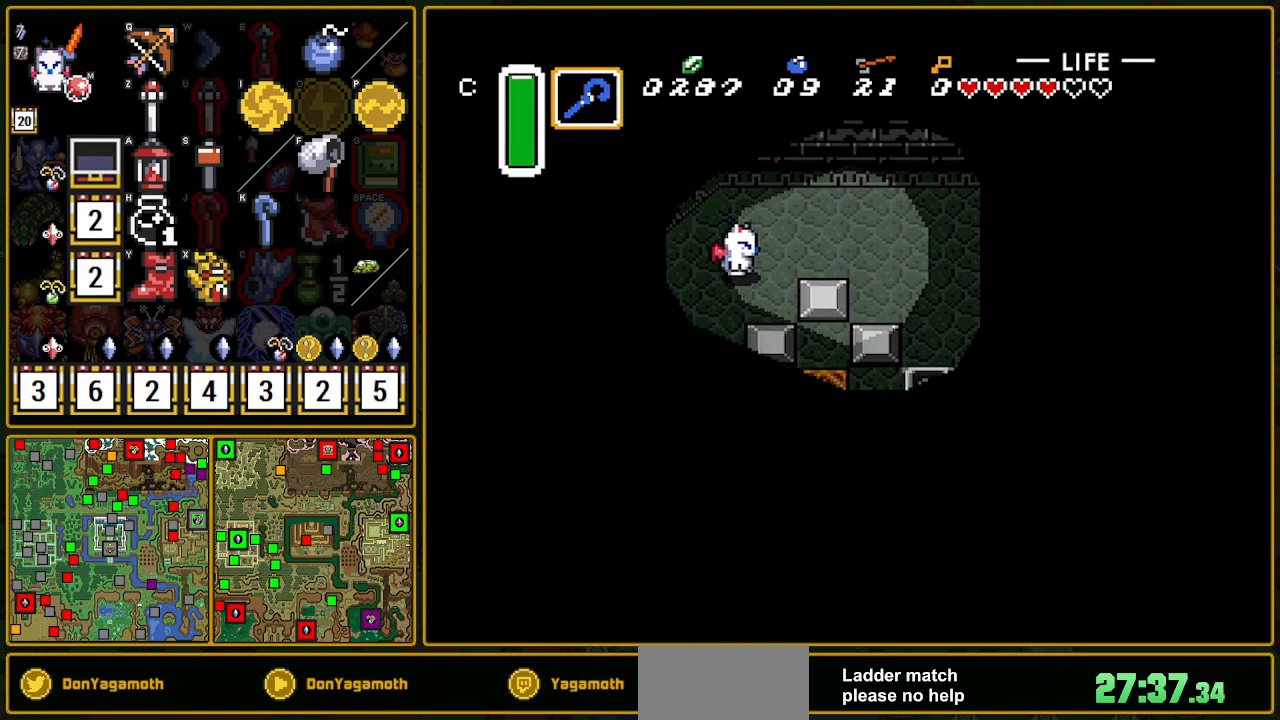
{"buttons": ["DPAD_RIGHT"], "events": [[33, "DPAD_UP", "up"]]}
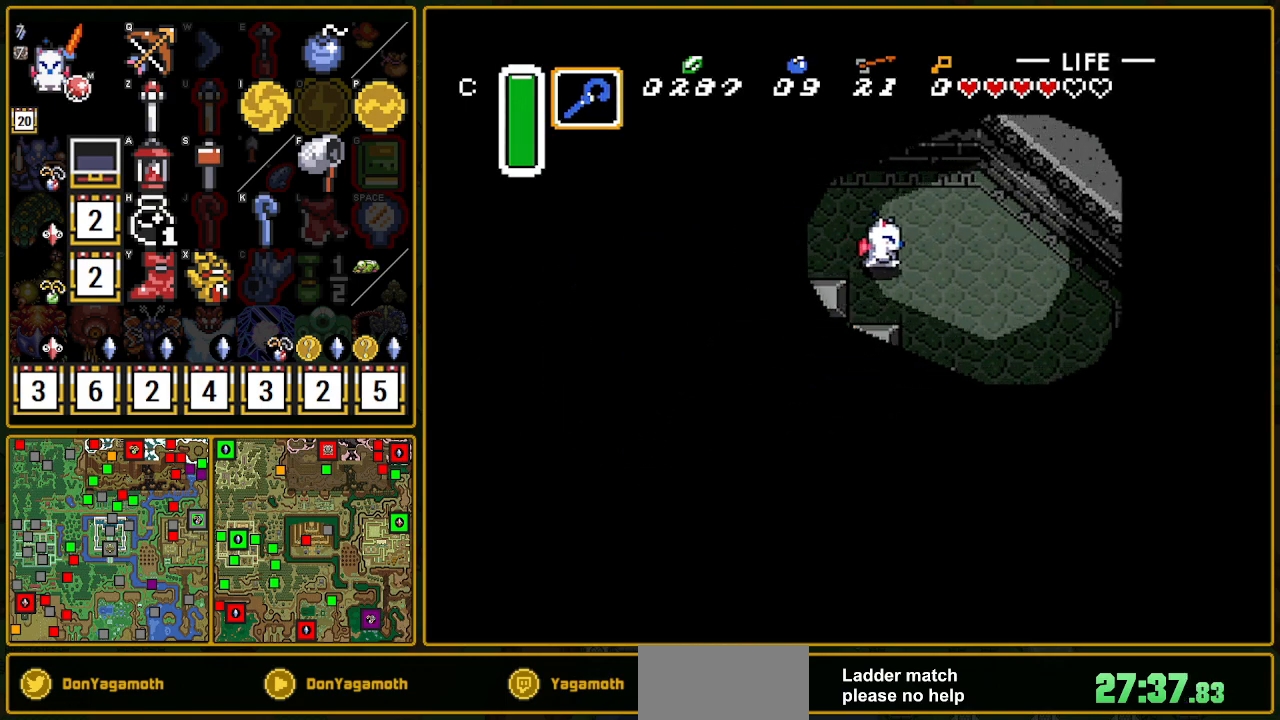
{"buttons": ["DPAD_DOWN"], "events": [[67, "DPAD_DOWN", "down"], [67, "DPAD_RIGHT", "up"]]}
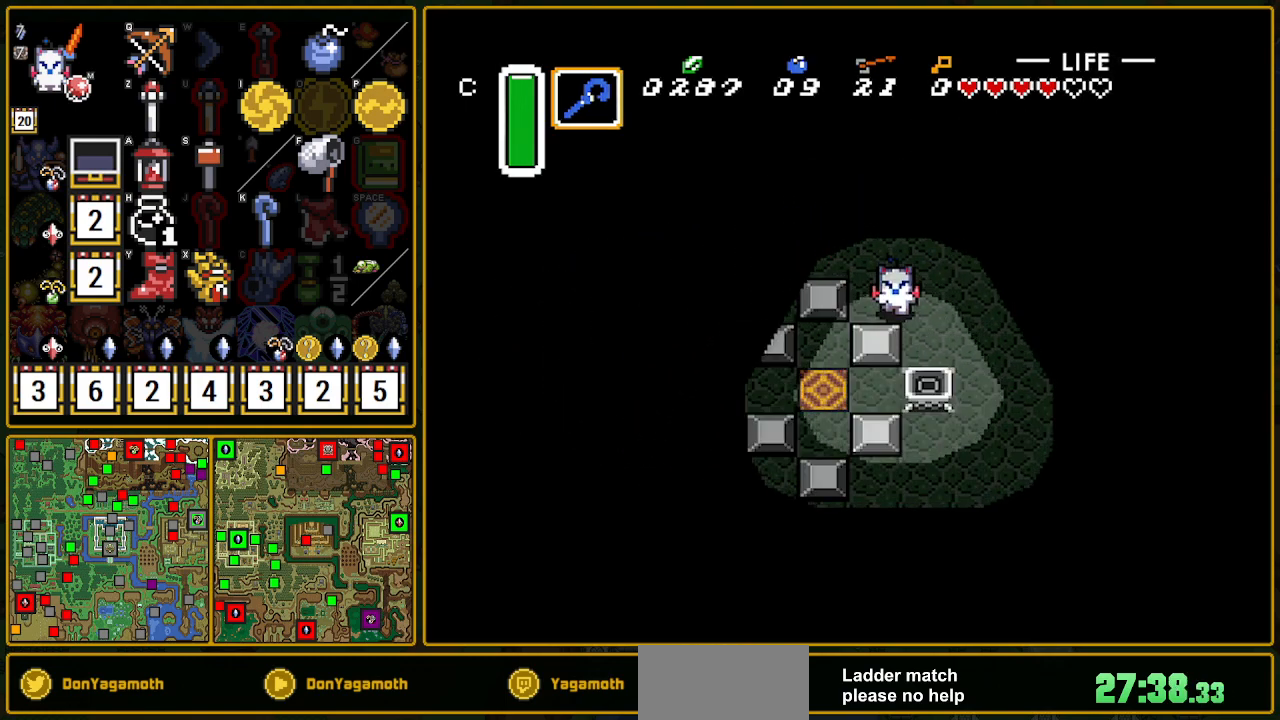
{"buttons": ["DPAD_DOWN", "DPAD_LEFT"], "events": [[267, "DPAD_LEFT", "down"]]}
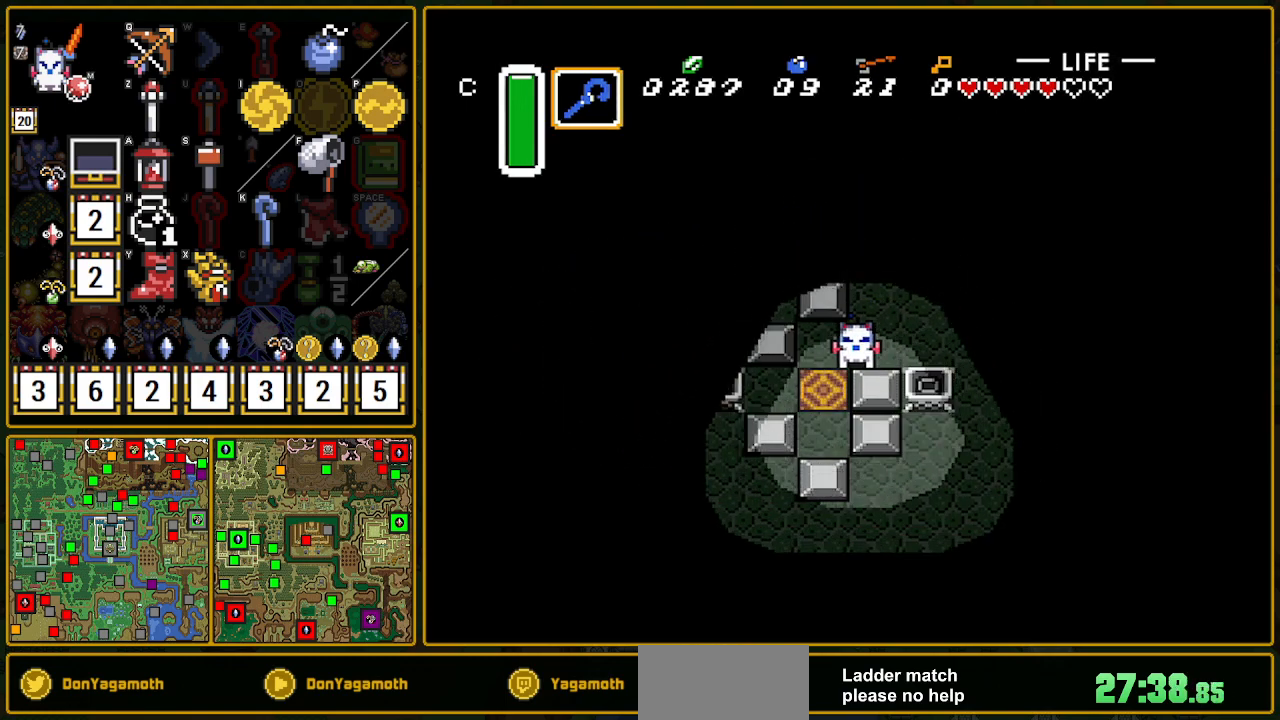
{"buttons": ["DPAD_DOWN"], "events": [[33, "DPAD_LEFT", "up"]]}
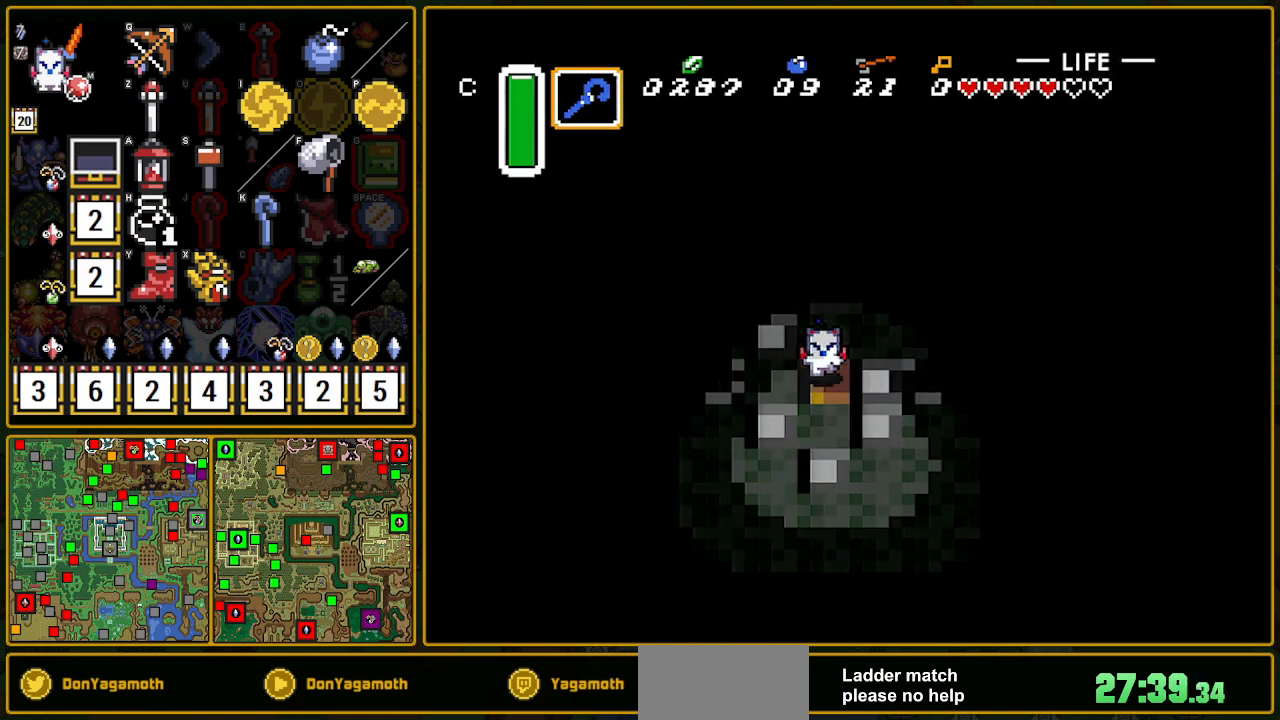
{"buttons": [], "events": [[117, "DPAD_DOWN", "up"]]}
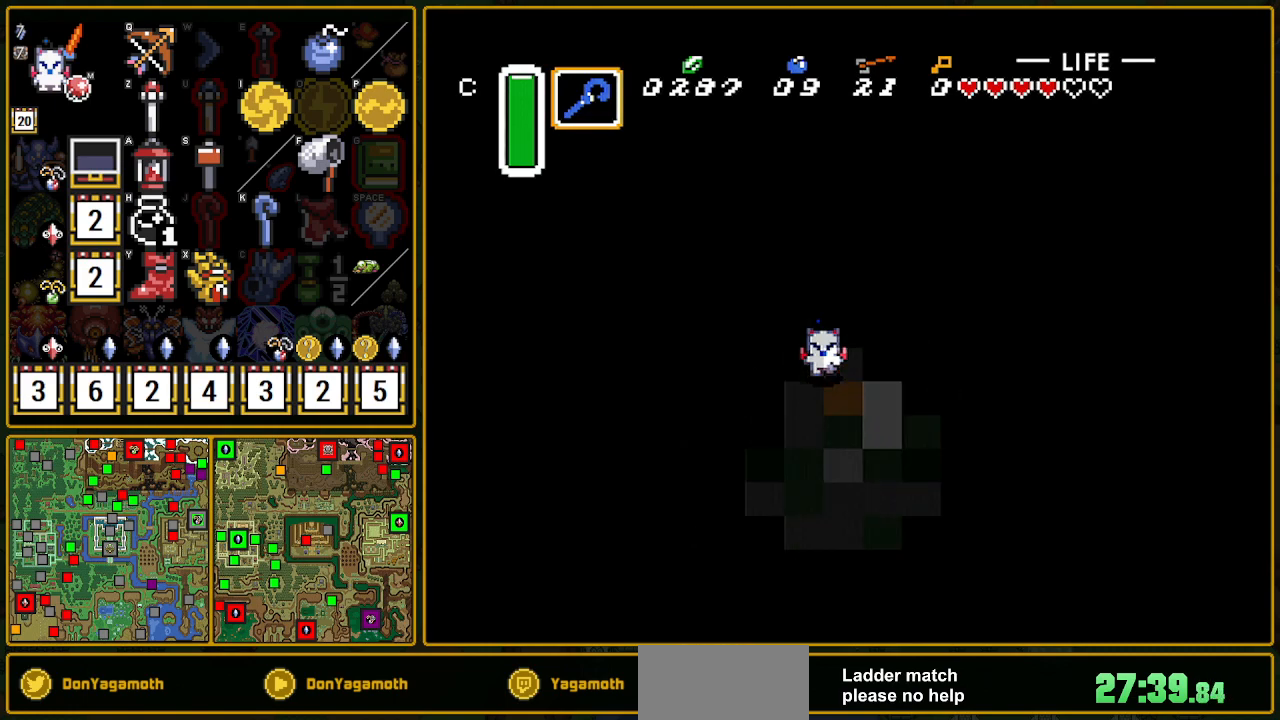
{"buttons": [], "events": []}
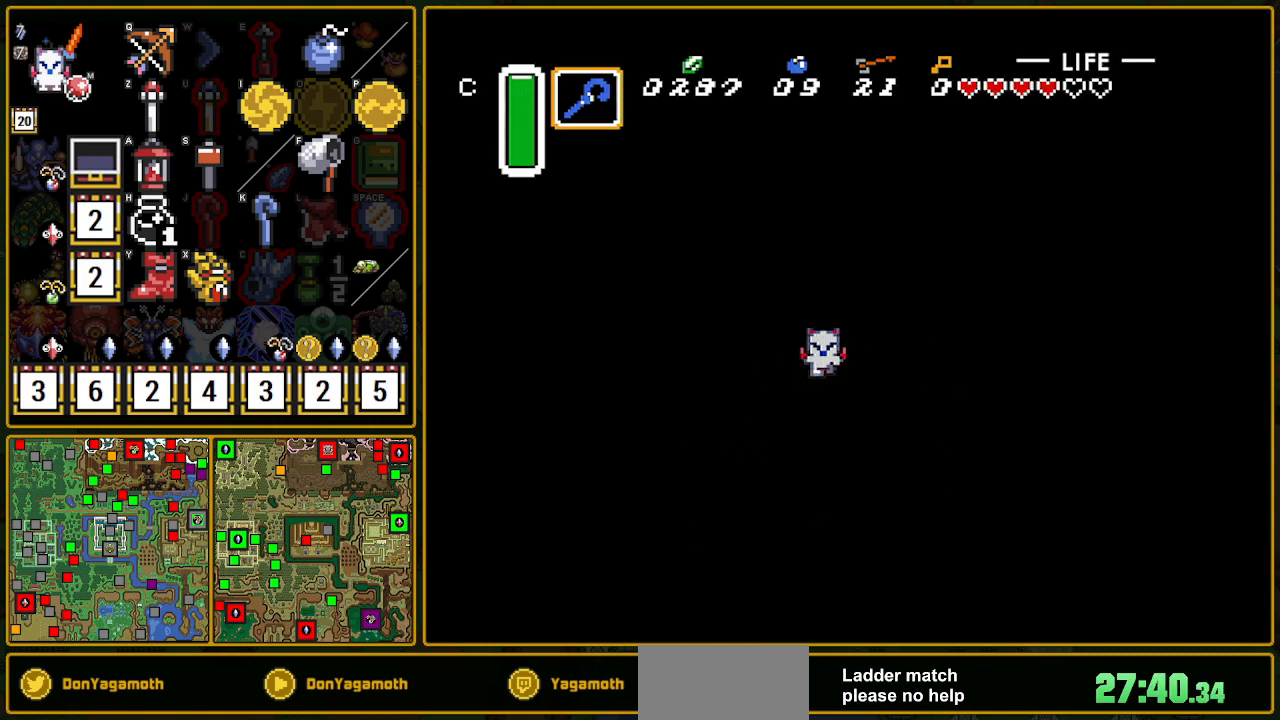
{"buttons": ["DPAD_UP"], "events": [[283, "DPAD_UP", "down"], [333, "DPAD_RIGHT", "down"], [400, "DPAD_RIGHT", "up"]]}
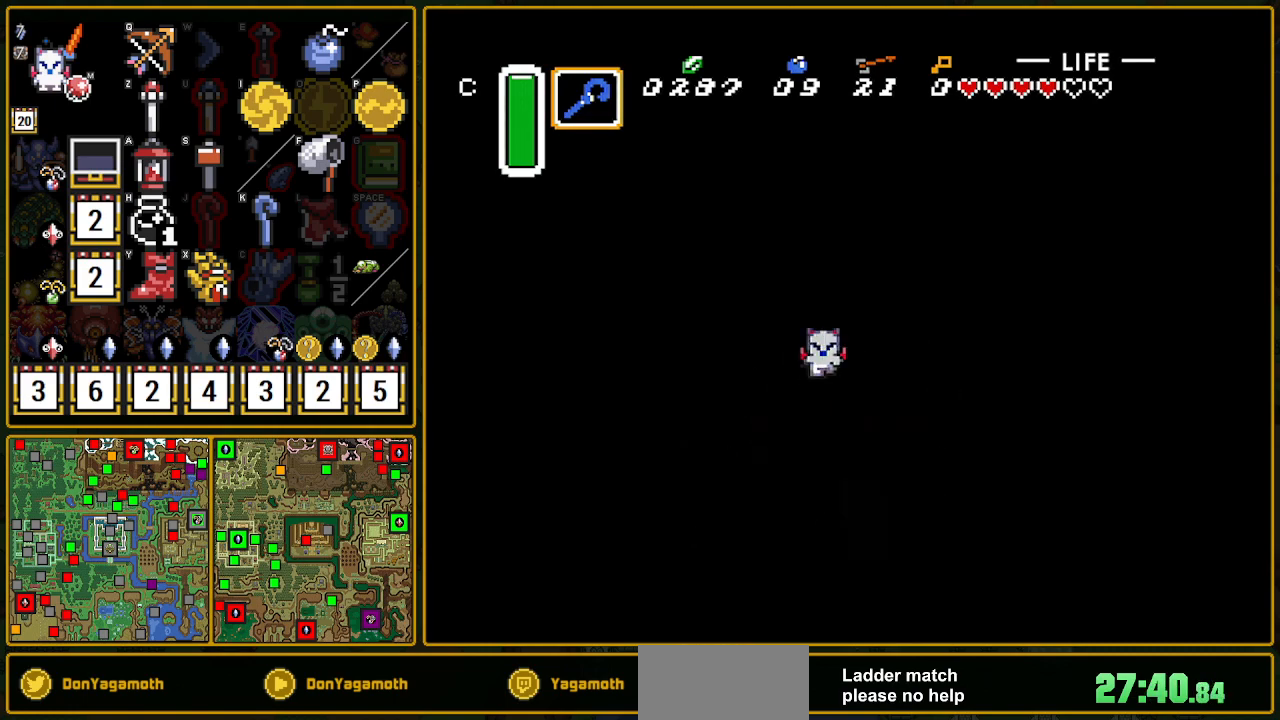
{"buttons": ["DPAD_UP"], "events": [[50, "DPAD_UP", "up"], [150, "DPAD_UP", "down"]]}
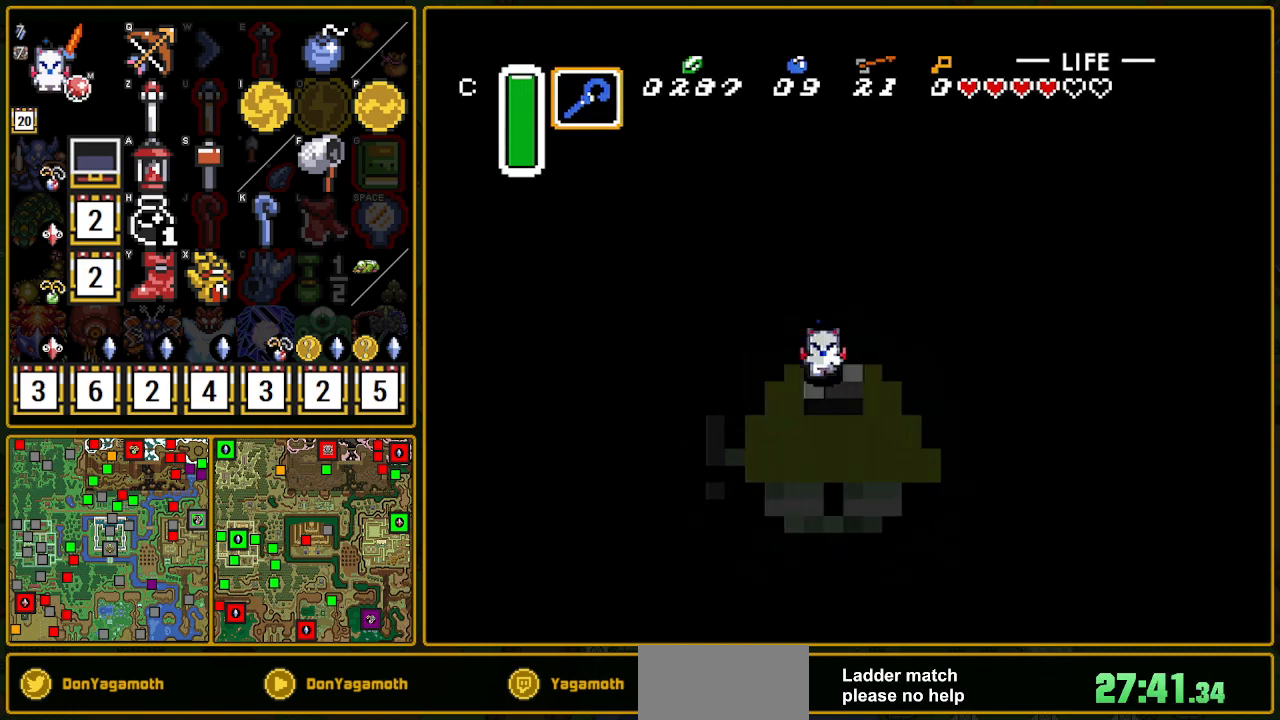
{"buttons": ["DPAD_UP", "DPAD_RIGHT"], "events": [[367, "DPAD_RIGHT", "down"], [367, "DPAD_UP", "up"], [450, "DPAD_UP", "down"]]}
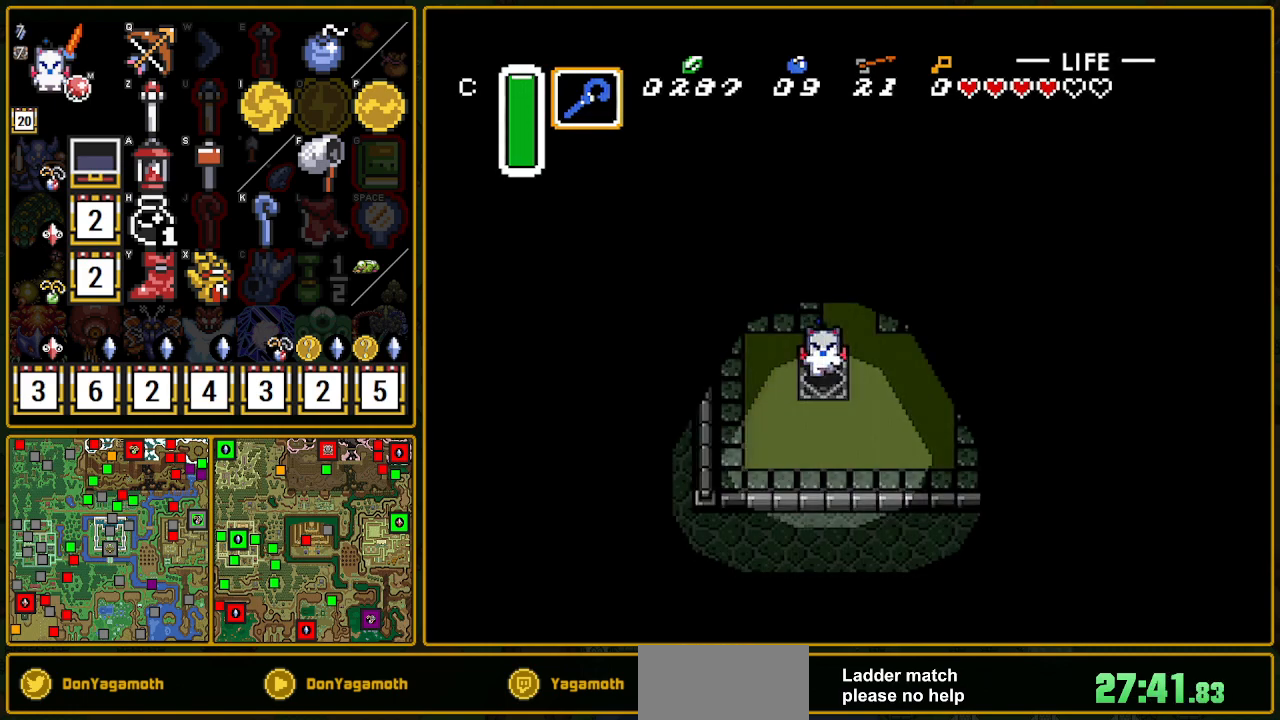
{"buttons": ["DPAD_UP"], "events": [[133, "DPAD_RIGHT", "up"], [417, "DPAD_RIGHT", "down"], [417, "DPAD_UP", "up"], [467, "DPAD_UP", "down"], [500, "DPAD_RIGHT", "up"]]}
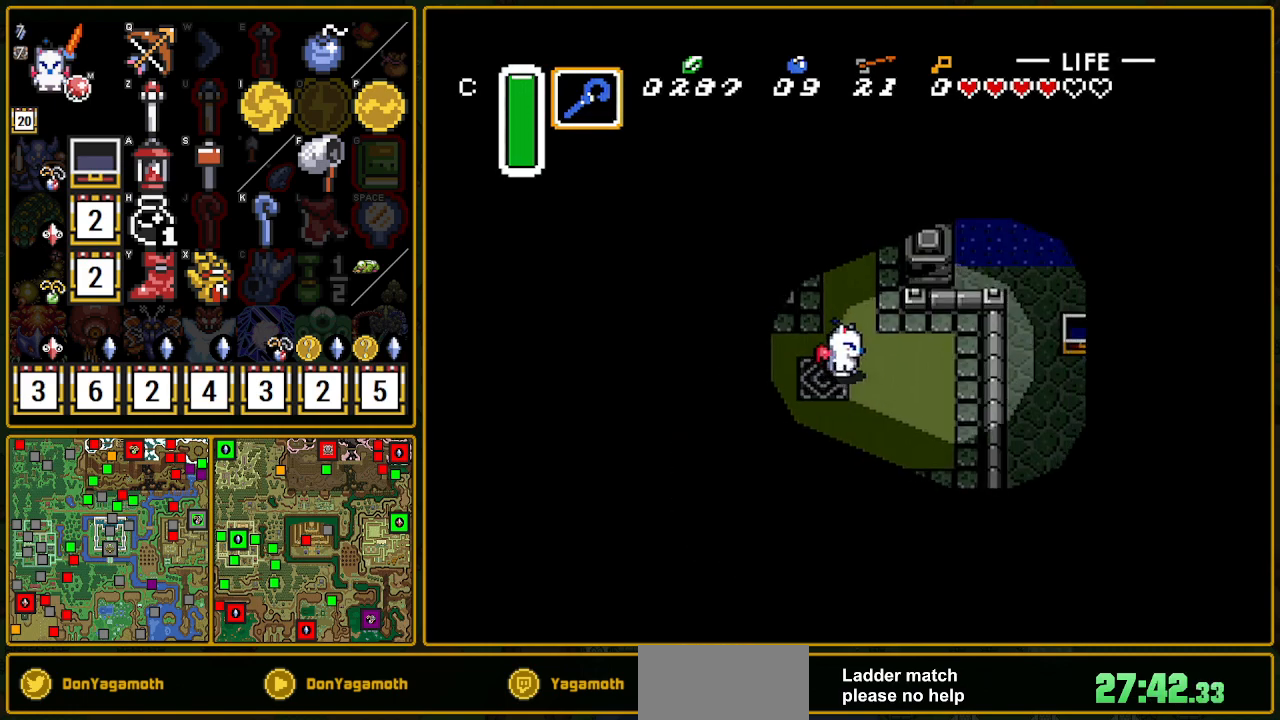
{"buttons": ["A", "Y", "DPAD_UP"], "events": [[183, "A", "down"], [183, "Y", "down"]]}
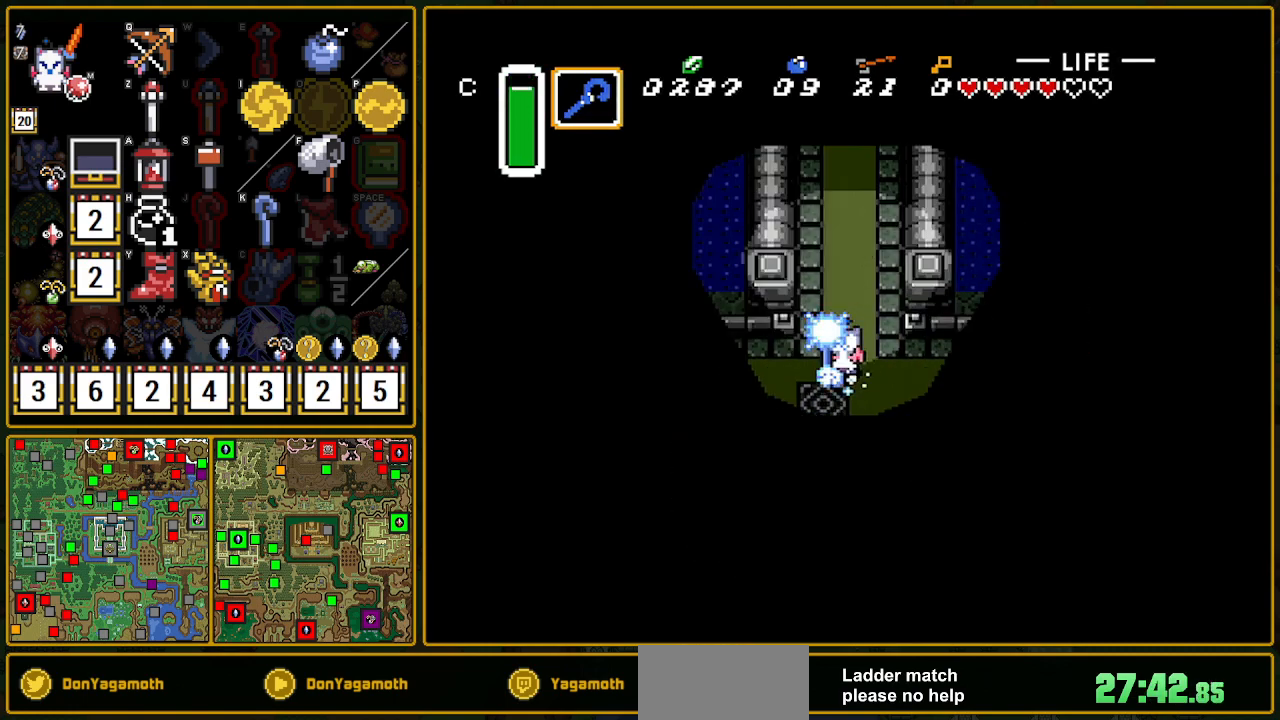
{"buttons": ["A", "Y"], "events": [[67, "DPAD_UP", "up"]]}
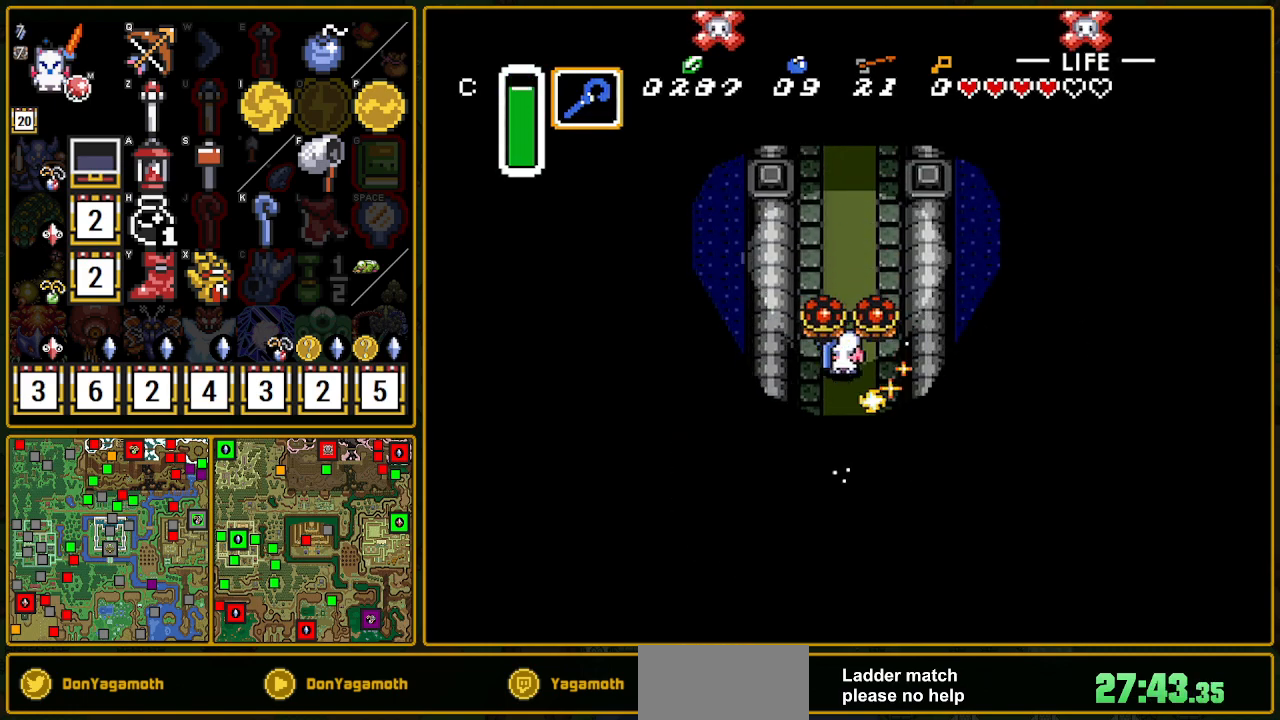
{"buttons": ["A", "Y"], "events": []}
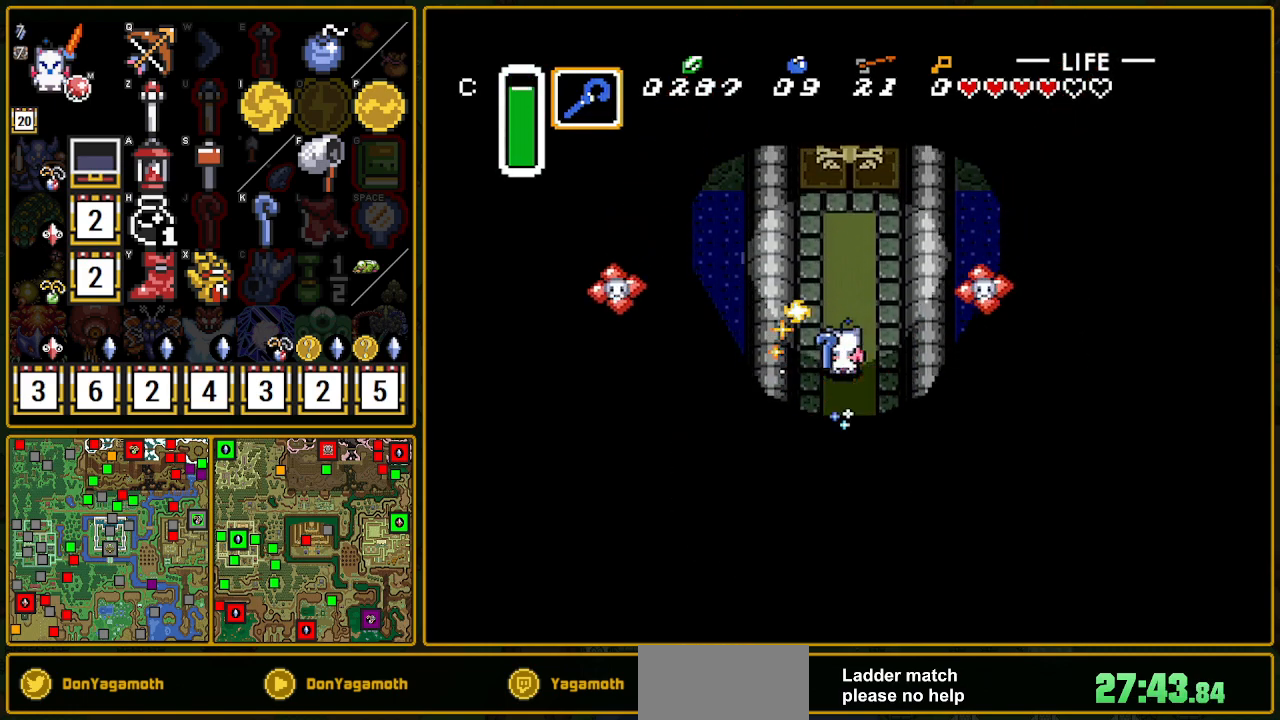
{"buttons": ["DPAD_UP"], "events": [[300, "A", "up"], [300, "DPAD_LEFT", "down"], [300, "Y", "up"], [317, "DPAD_UP", "down"], [433, "DPAD_LEFT", "up"]]}